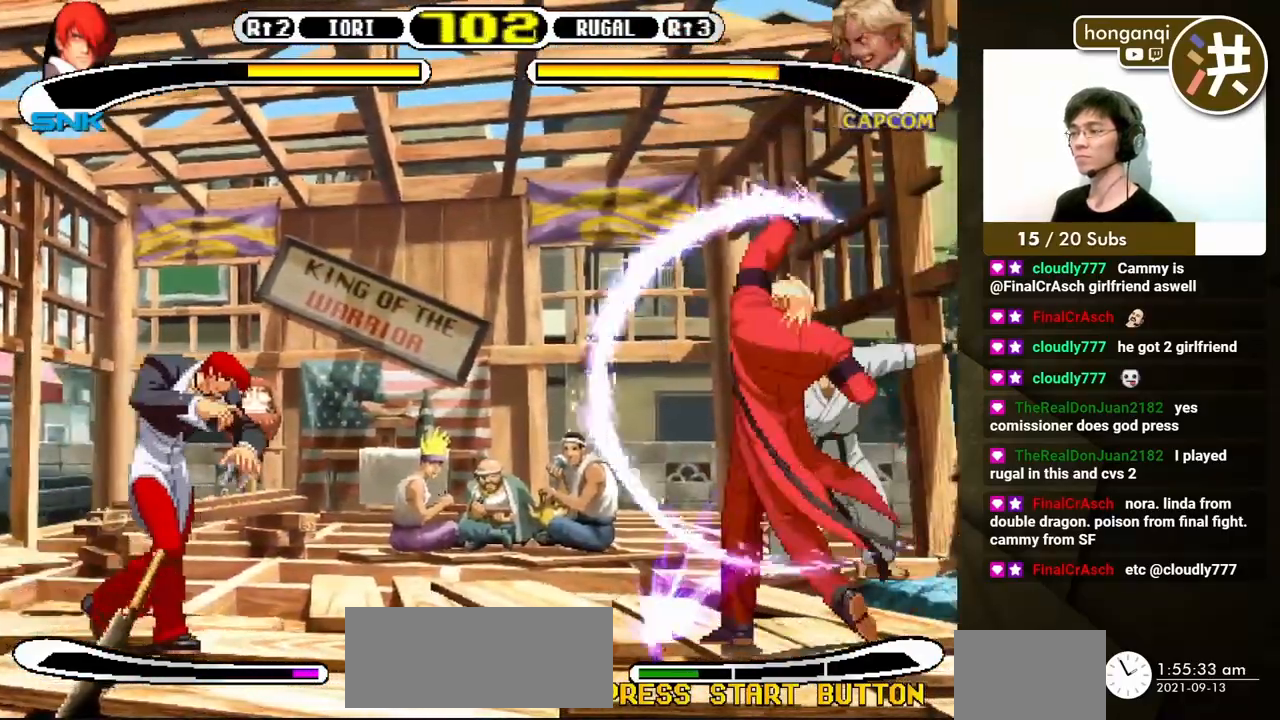
Gameplay with a controller (Xbox layout); each line is a JSON object with the inputs held at the frame after it. "events" lists button and stick changes between this image and that frame as [ms after this image, input, new state], when the widget could be followed in between. Not read: L2 L3 R2 R3.
{"buttons": ["DPAD_RIGHT"], "events": [[117, "A", "down"], [133, "X", "down"], [267, "A", "up"], [267, "X", "up"], [283, "DPAD_RIGHT", "up"], [417, "DPAD_RIGHT", "down"]]}
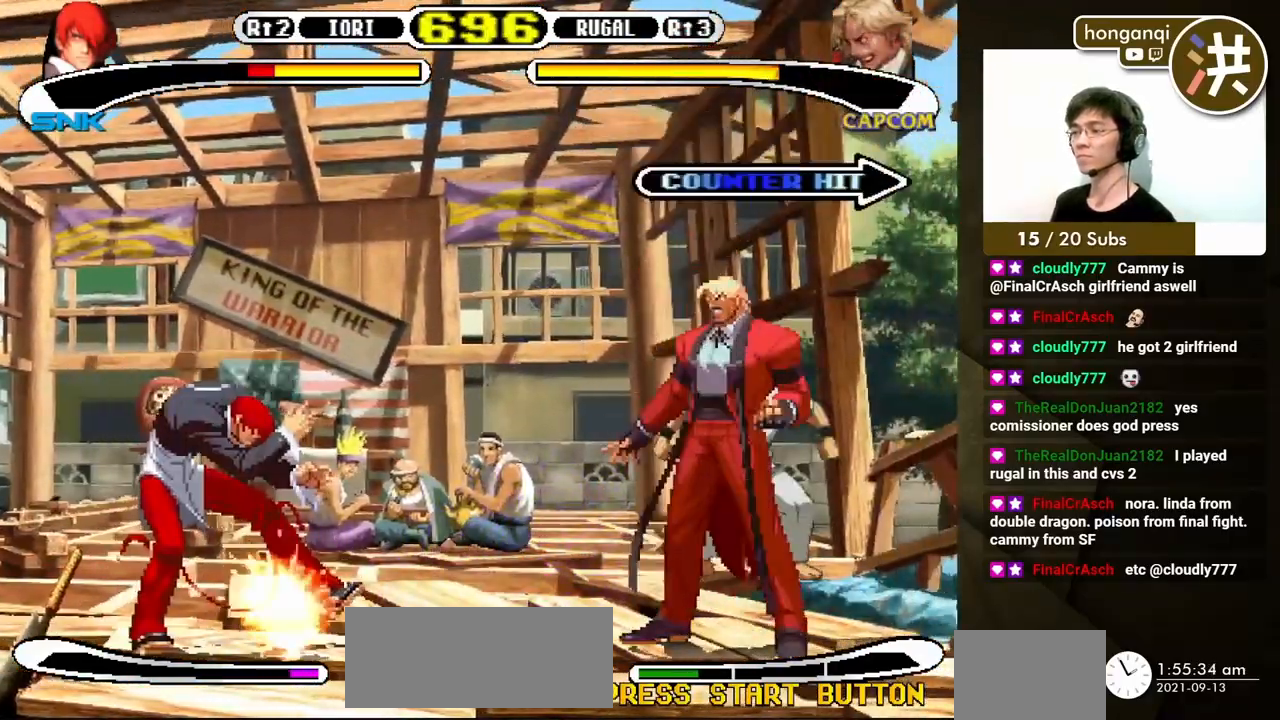
{"buttons": ["DPAD_UP", "DPAD_RIGHT"]}
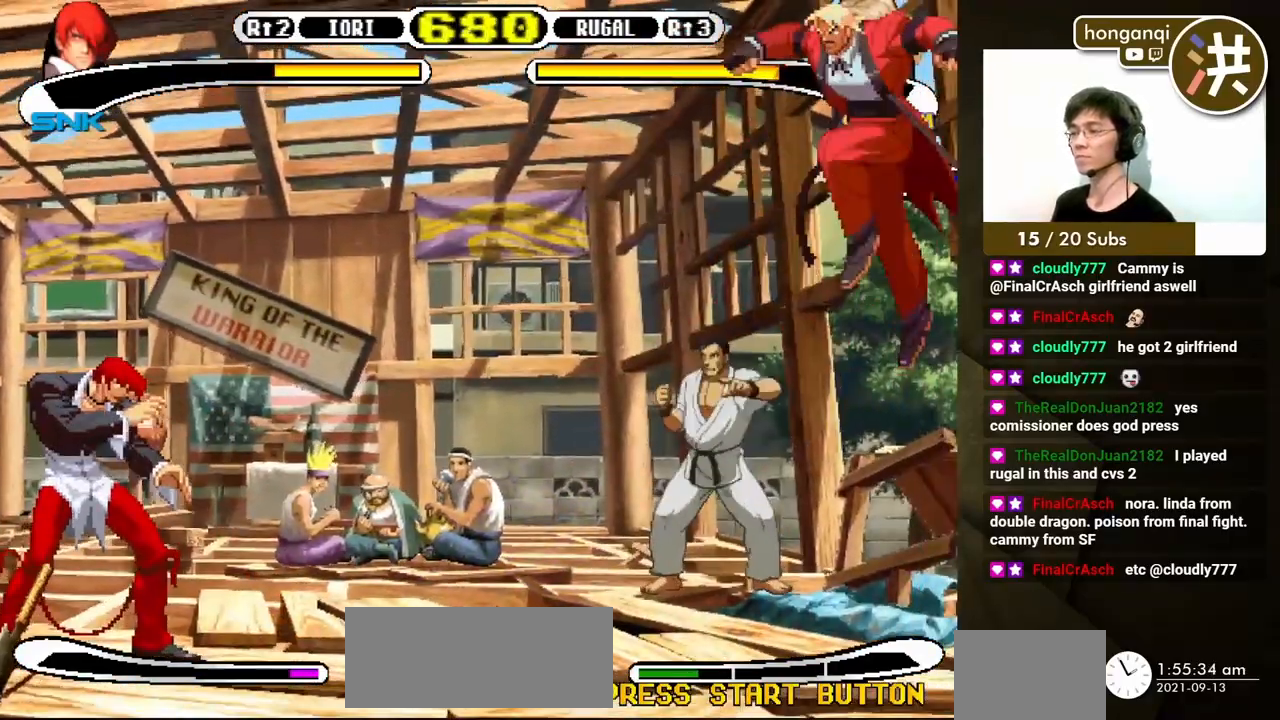
{"buttons": ["DPAD_DOWN", "DPAD_LEFT"], "events": [[150, "DPAD_DOWN", "down"], [150, "DPAD_RIGHT", "up"], [150, "DPAD_UP", "up"], [183, "DPAD_LEFT", "down"]]}
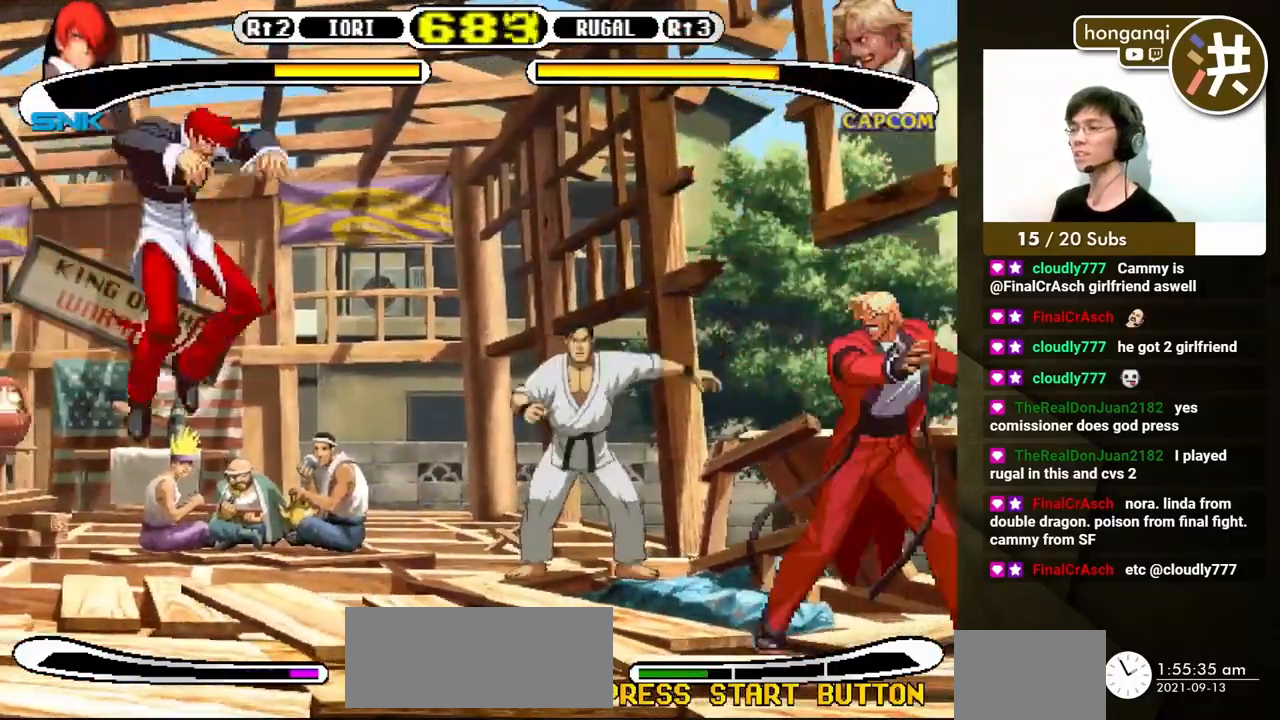
{"buttons": [], "events": [[33, "DPAD_LEFT", "up"], [133, "DPAD_RIGHT", "down"], [217, "A", "down"], [217, "X", "down"], [333, "A", "up"], [350, "DPAD_DOWN", "up"], [350, "X", "up"], [500, "DPAD_RIGHT", "up"]]}
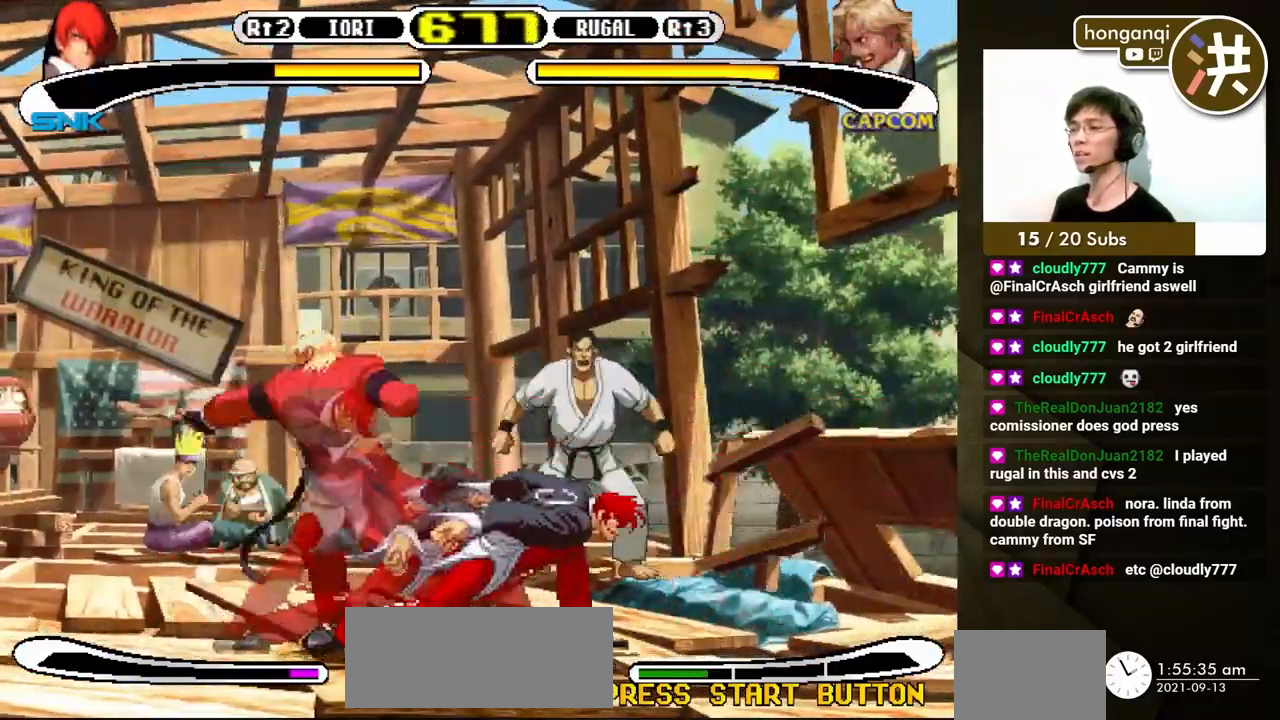
{"buttons": ["DPAD_LEFT"], "events": [[233, "DPAD_LEFT", "down"], [300, "DPAD_DOWN", "down"], [317, "DPAD_LEFT", "up"], [317, "Y", "down"], [367, "Y", "up"], [383, "DPAD_LEFT", "down"], [417, "DPAD_DOWN", "up"], [417, "Y", "down"], [483, "Y", "up"]]}
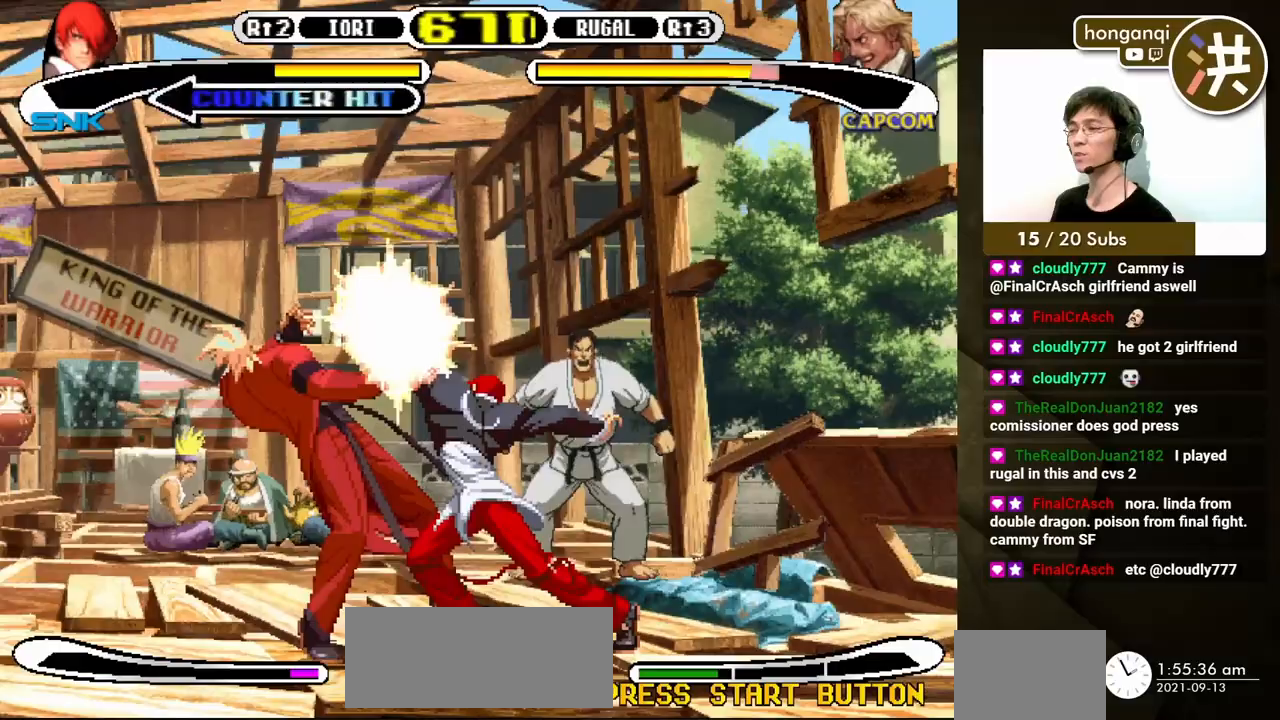
{"buttons": [], "events": [[17, "DPAD_LEFT", "up"], [67, "Y", "down"], [100, "Y", "up"]]}
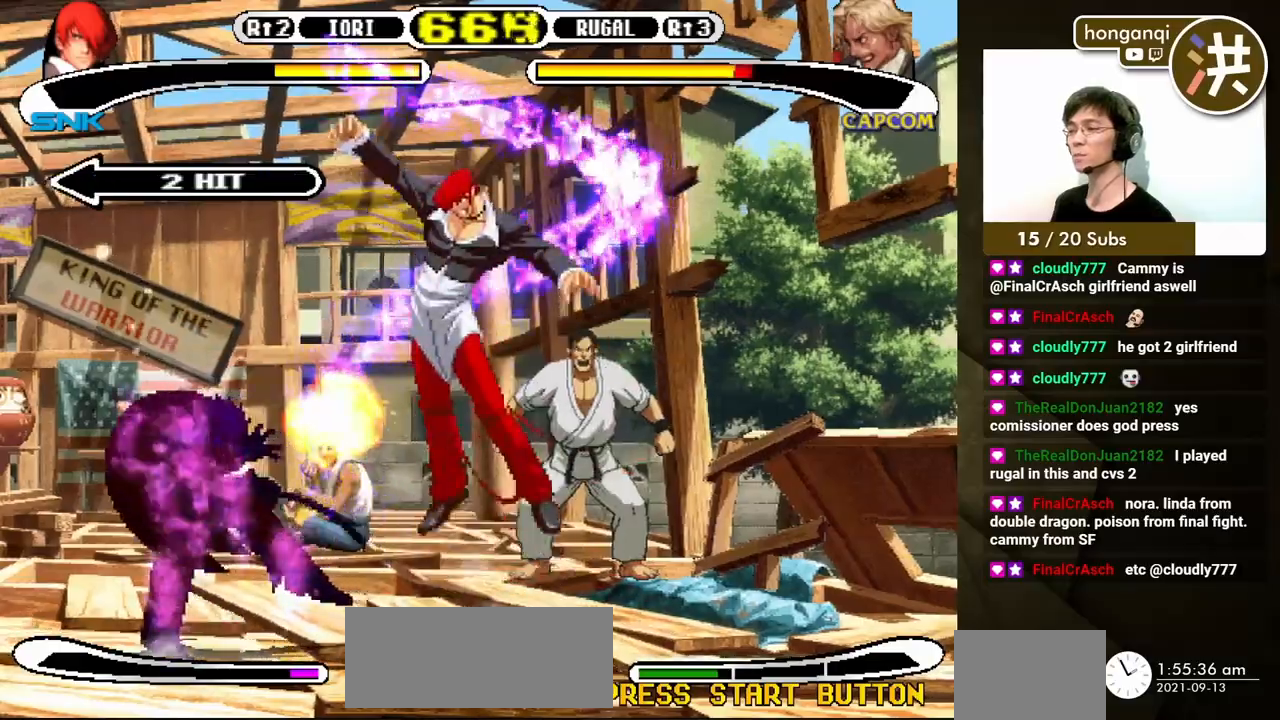
{"buttons": [], "events": []}
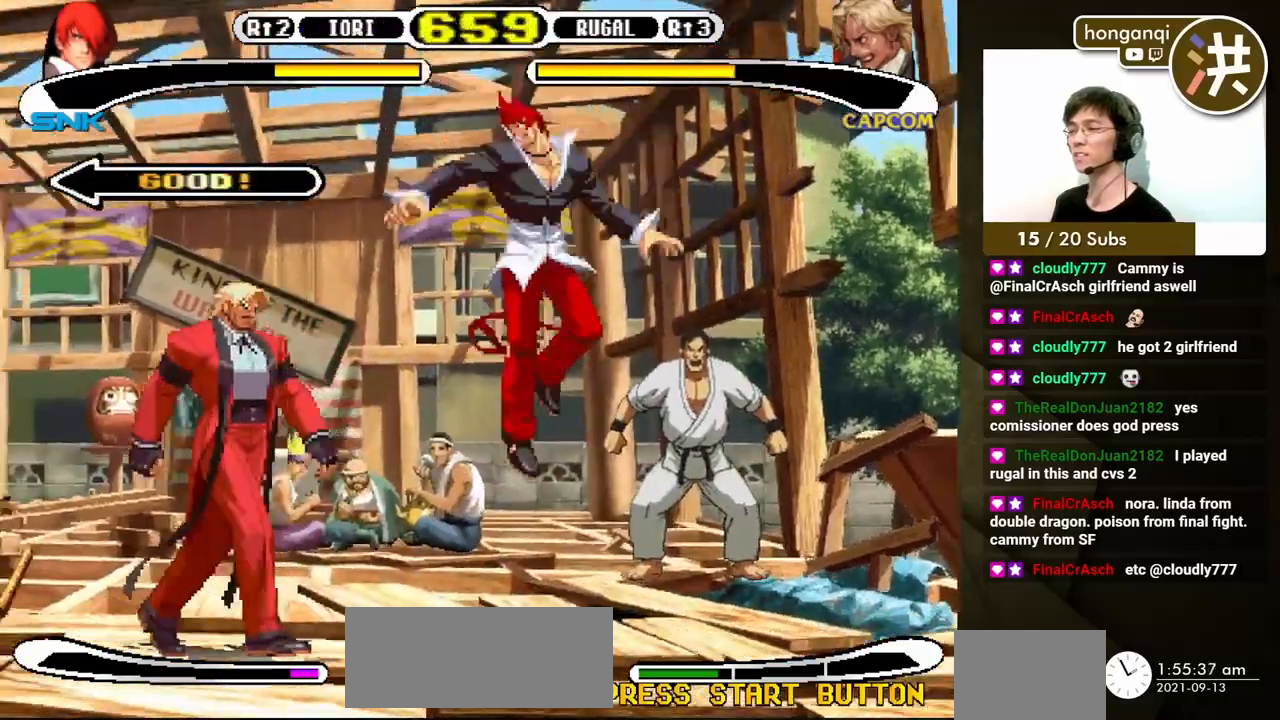
{"buttons": ["Y", "DPAD_LEFT"], "events": [[33, "DPAD_DOWN", "down"], [50, "DPAD_RIGHT", "down"], [300, "DPAD_RIGHT", "up"], [317, "DPAD_LEFT", "down"], [333, "DPAD_DOWN", "up"], [400, "DPAD_DOWN", "down"], [417, "DPAD_LEFT", "up"], [483, "DPAD_LEFT", "down"], [483, "Y", "down"], [500, "DPAD_DOWN", "up"]]}
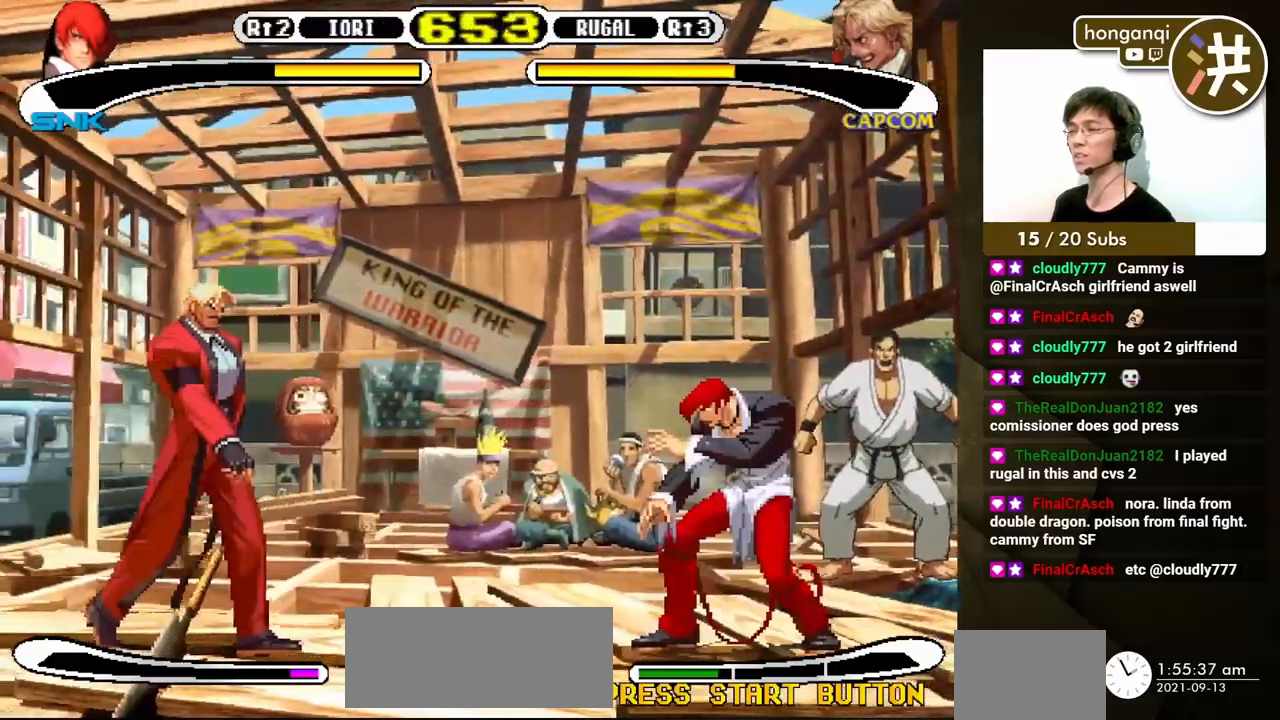
{"buttons": [], "events": [[17, "DPAD_UP", "down"], [67, "DPAD_LEFT", "up"], [67, "DPAD_UP", "up"], [83, "Y", "up"]]}
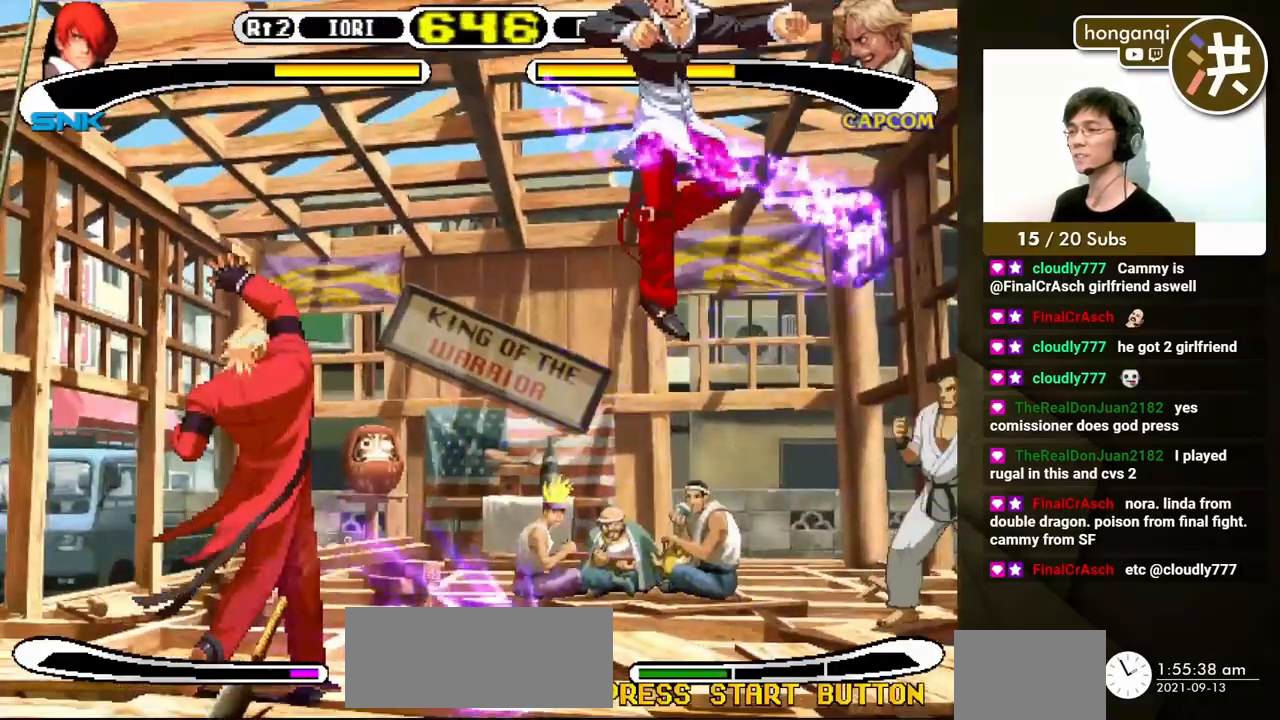
{"buttons": ["DPAD_DOWN", "DPAD_RIGHT"], "events": [[217, "DPAD_DOWN", "down"], [217, "DPAD_RIGHT", "down"]]}
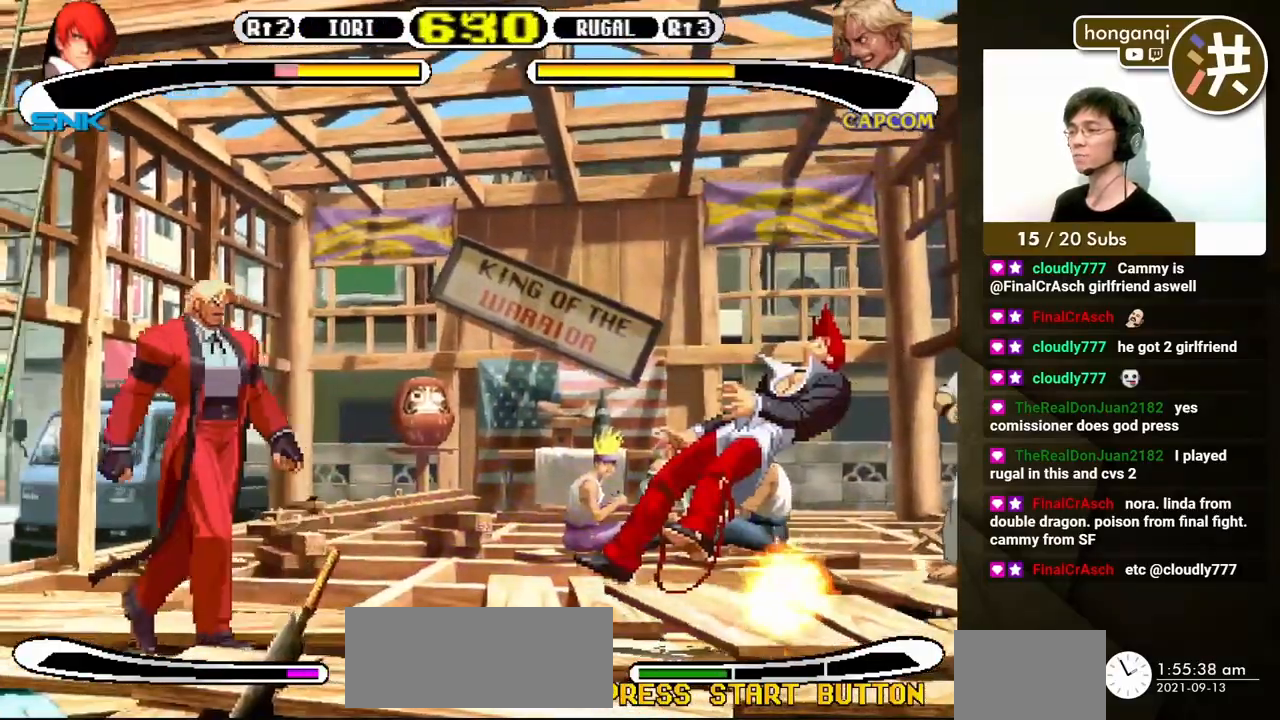
{"buttons": ["DPAD_DOWN", "DPAD_RIGHT"], "events": []}
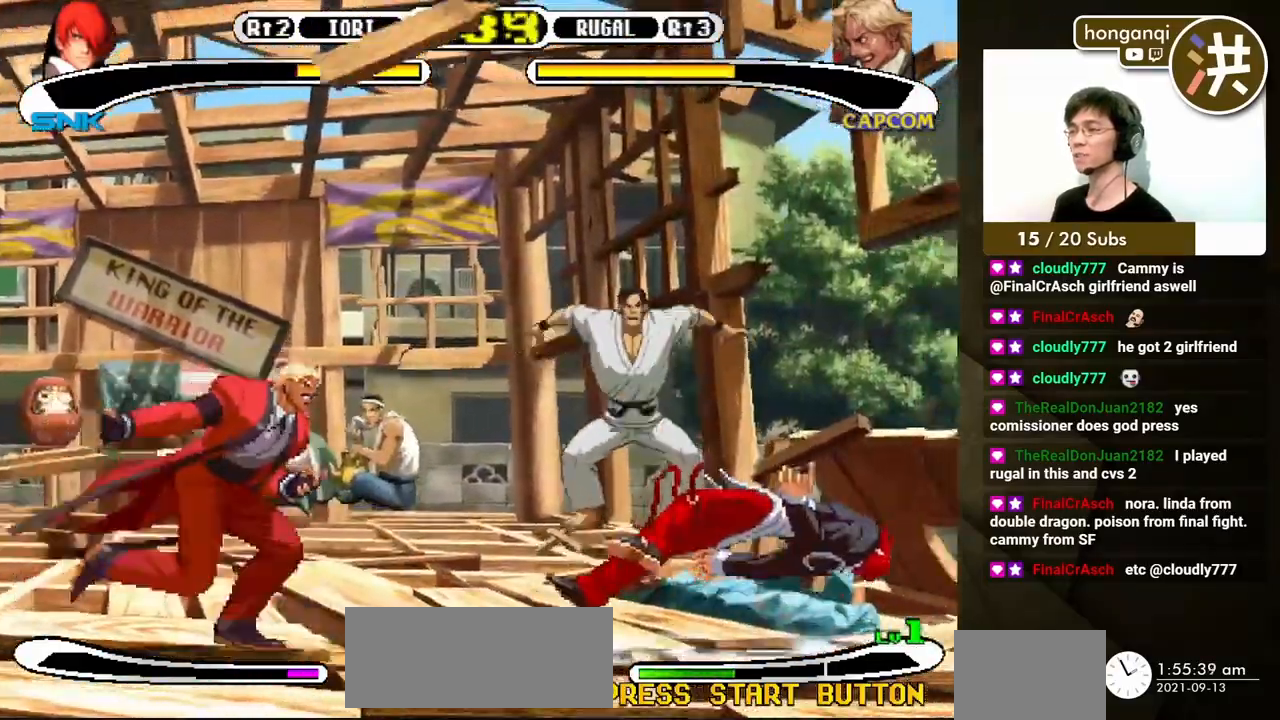
{"buttons": [], "events": [[17, "DPAD_DOWN", "up"], [50, "DPAD_RIGHT", "up"]]}
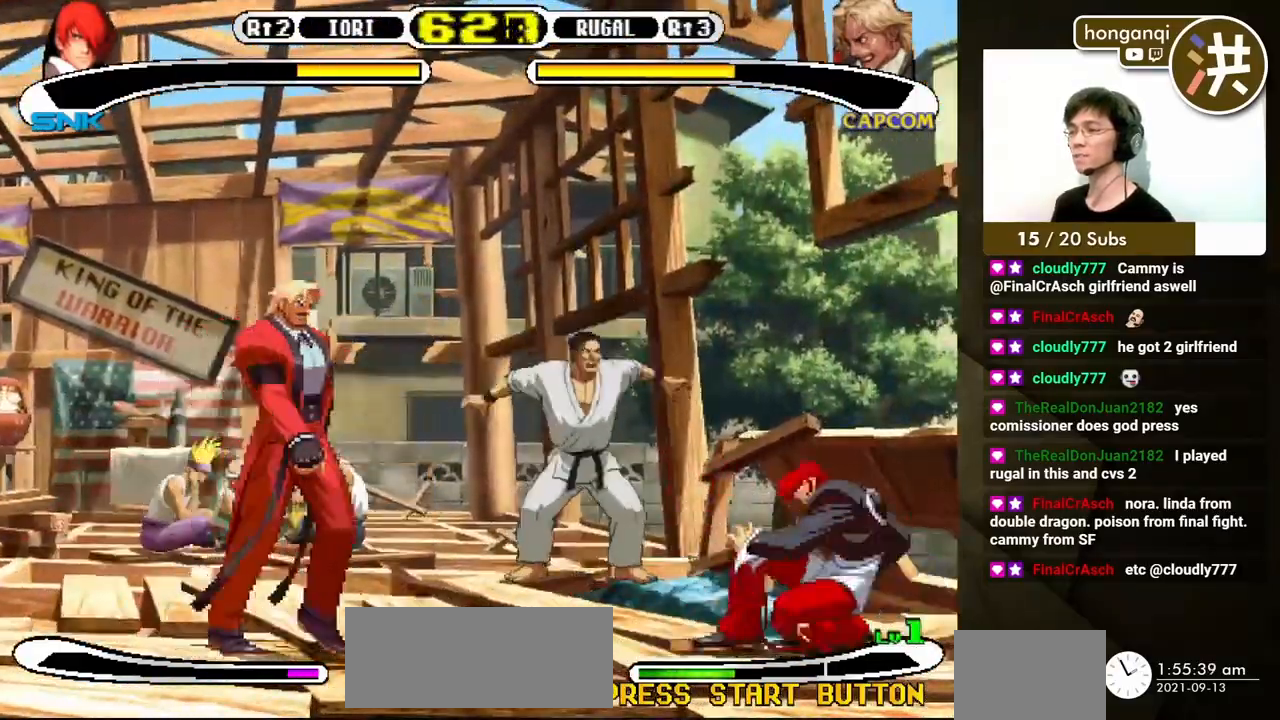
{"buttons": ["DPAD_DOWN", "DPAD_RIGHT"], "events": [[267, "DPAD_DOWN", "down"], [267, "DPAD_RIGHT", "down"]]}
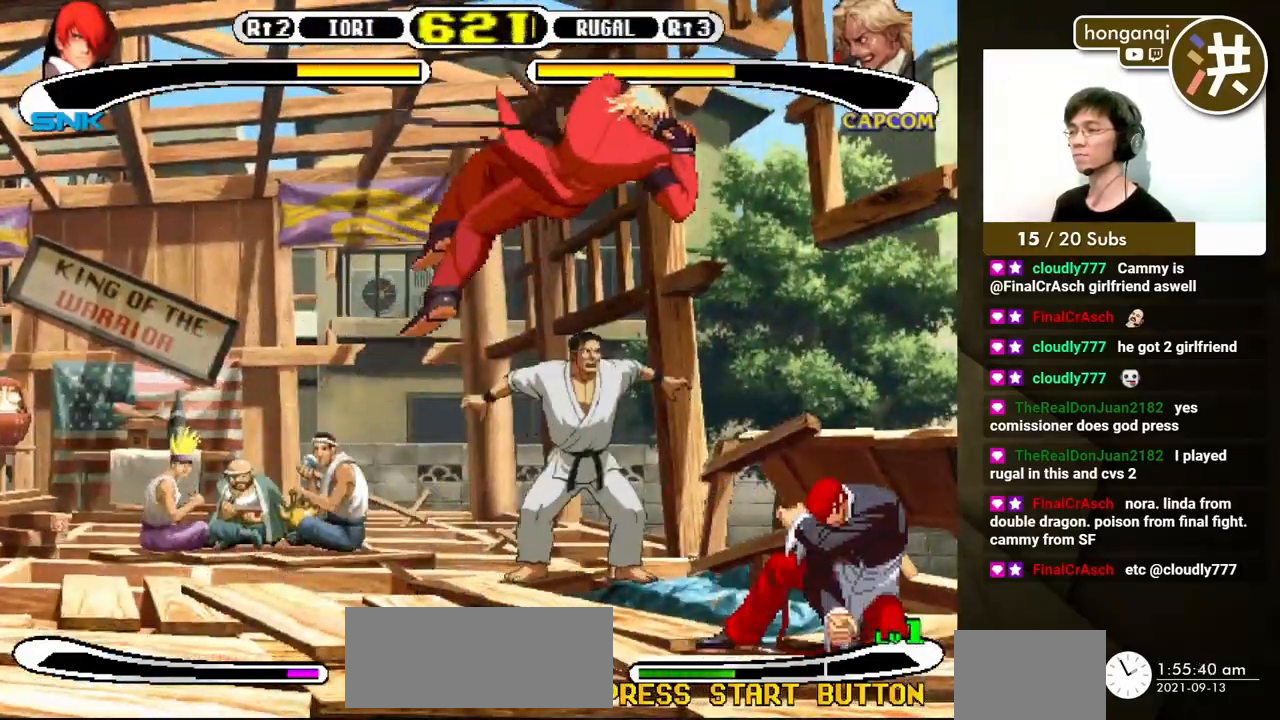
{"buttons": ["DPAD_LEFT"], "events": [[67, "DPAD_DOWN", "up"], [467, "DPAD_LEFT", "down"], [467, "DPAD_RIGHT", "up"]]}
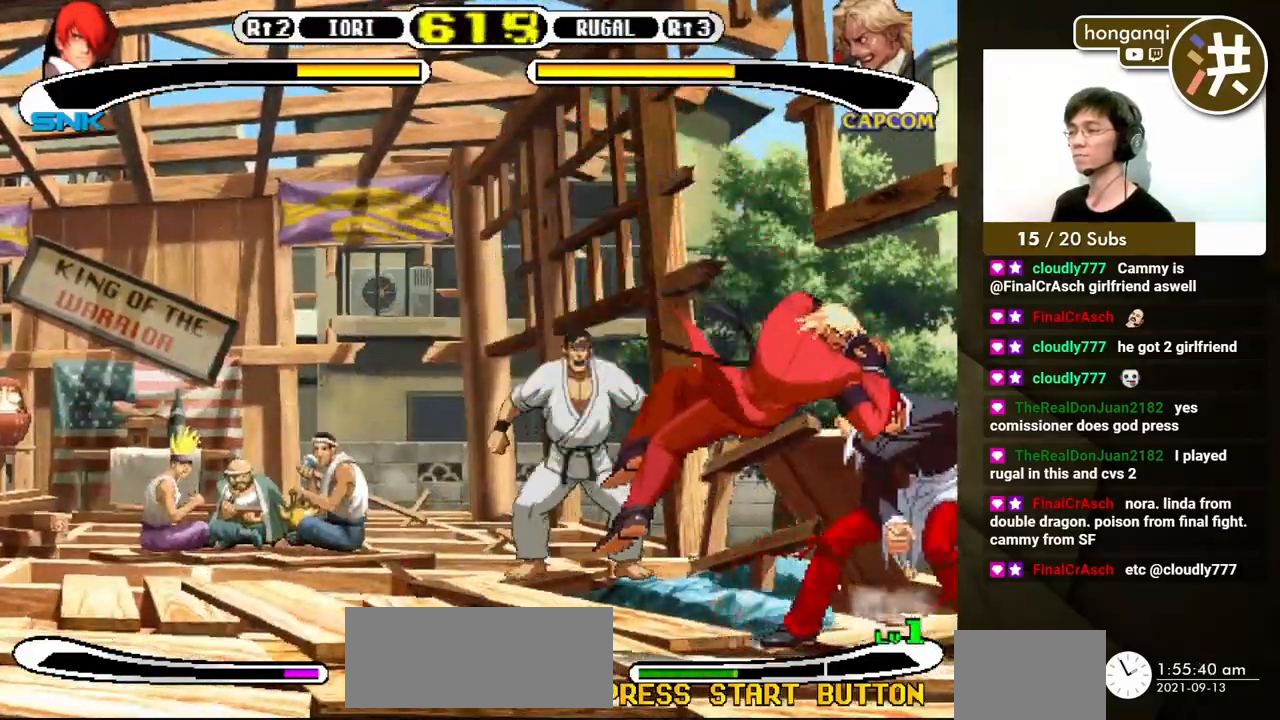
{"buttons": [], "events": [[50, "DPAD_DOWN", "down"], [67, "DPAD_LEFT", "up"], [117, "DPAD_LEFT", "down"], [117, "Y", "down"], [150, "DPAD_DOWN", "up"], [167, "DPAD_UP", "down"], [200, "DPAD_LEFT", "up"], [200, "DPAD_UP", "up"], [200, "Y", "up"]]}
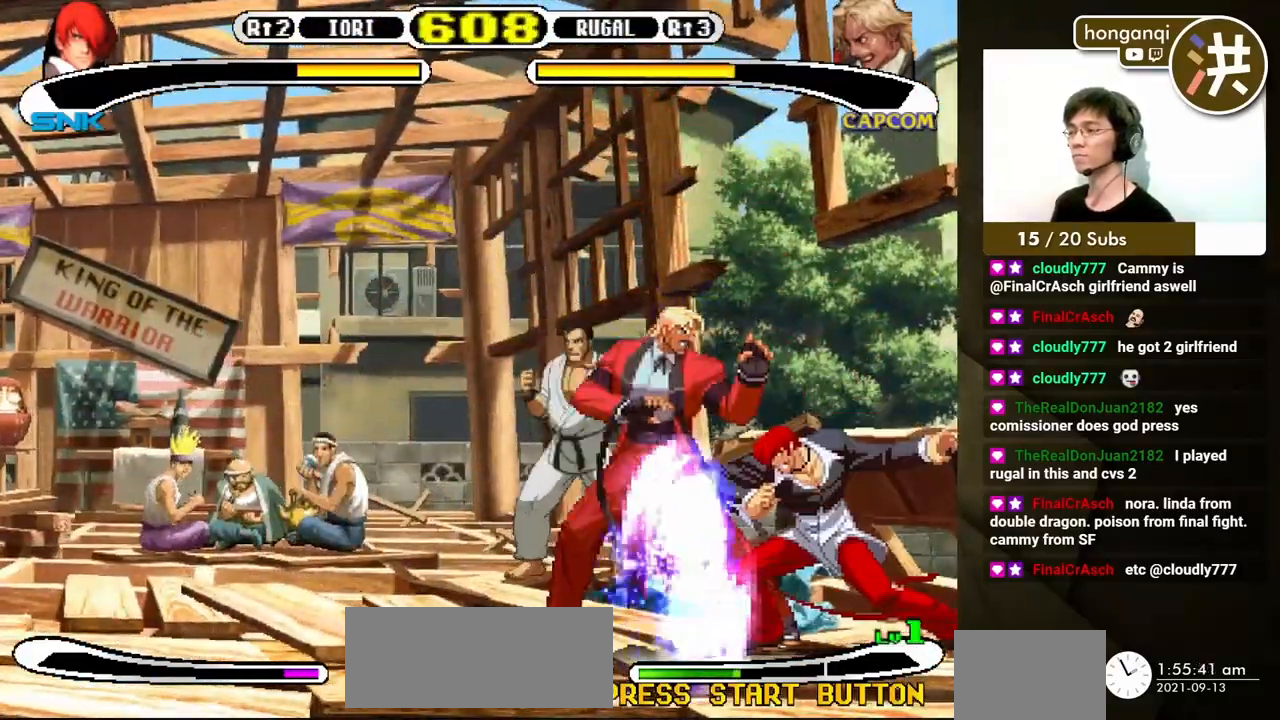
{"buttons": [], "events": []}
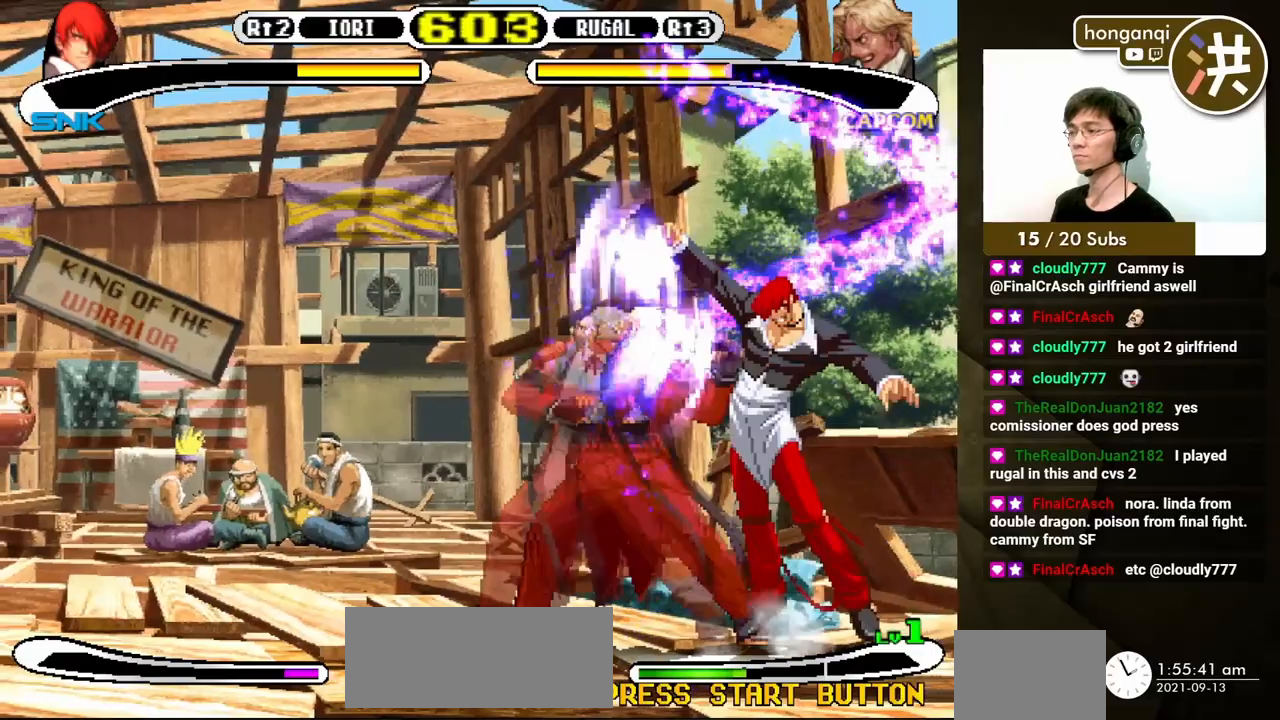
{"buttons": [], "events": []}
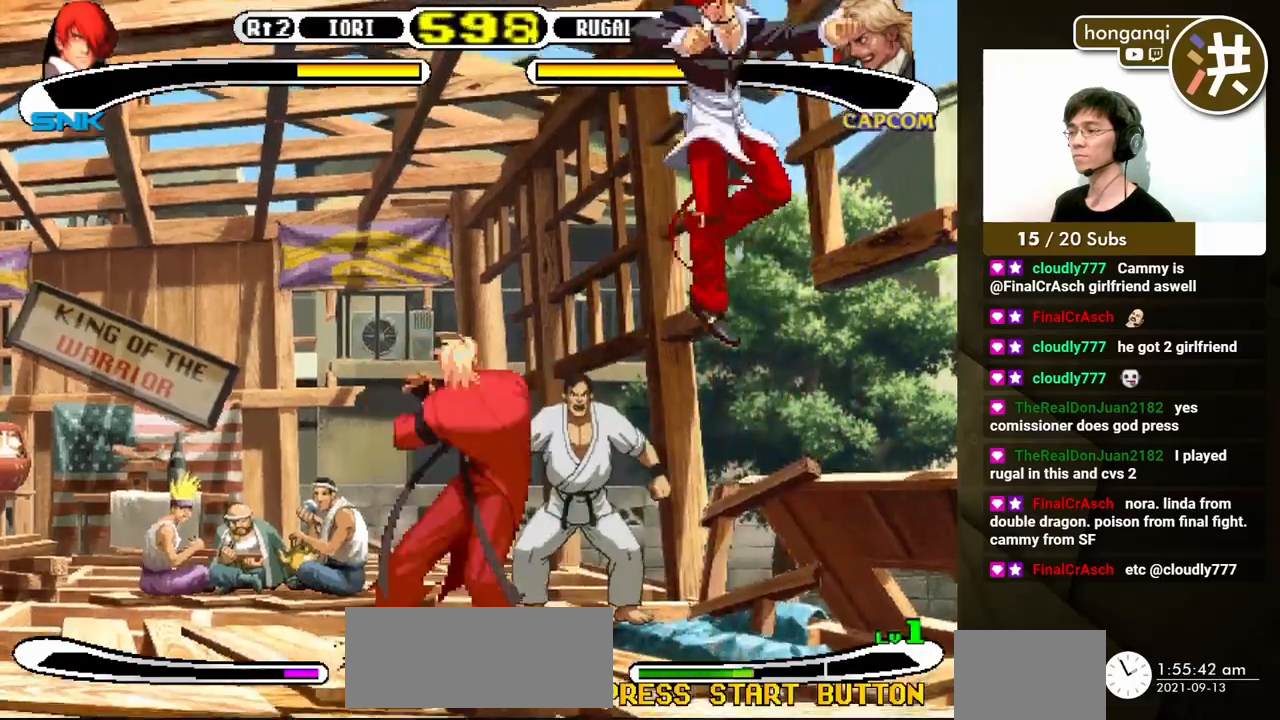
{"buttons": ["DPAD_DOWN", "DPAD_RIGHT"], "events": [[117, "DPAD_DOWN", "down"], [283, "DPAD_RIGHT", "down"], [333, "DPAD_DOWN", "up"], [383, "DPAD_DOWN", "down"], [417, "DPAD_RIGHT", "up"], [500, "DPAD_RIGHT", "down"]]}
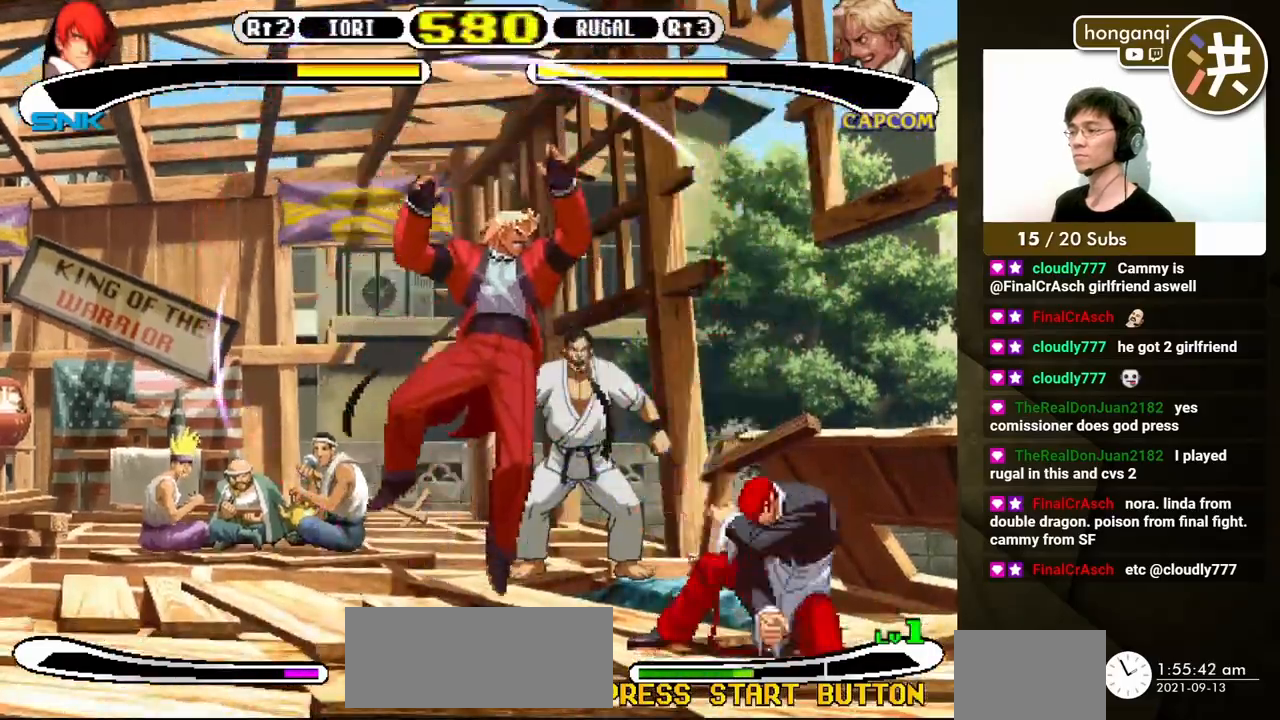
{"buttons": [], "events": [[33, "DPAD_DOWN", "up"], [50, "Y", "down"], [133, "DPAD_RIGHT", "up"], [133, "Y", "up"], [300, "DPAD_DOWN", "down"], [367, "DPAD_RIGHT", "down"], [383, "DPAD_DOWN", "up"], [417, "Y", "down"], [483, "Y", "up"], [500, "DPAD_RIGHT", "up"]]}
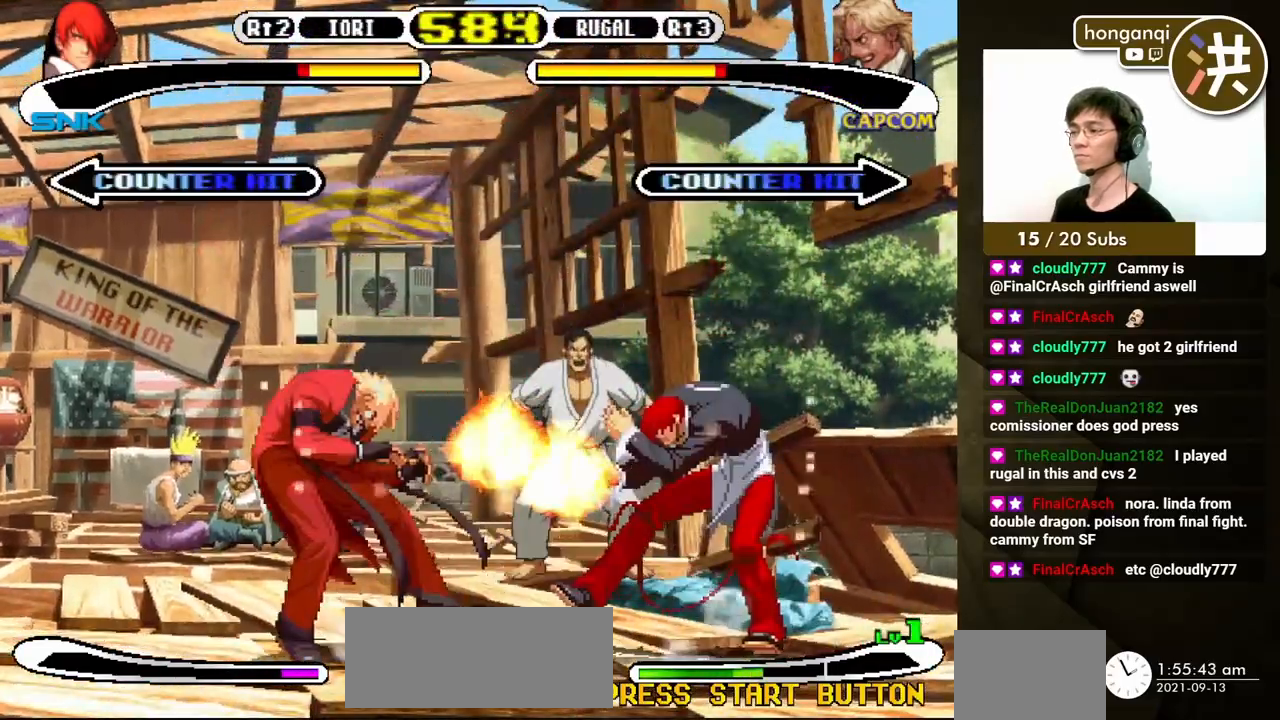
{"buttons": ["DPAD_DOWN"], "events": [[83, "DPAD_DOWN", "down"], [133, "DPAD_RIGHT", "down"], [217, "DPAD_UP", "down"], [250, "DPAD_UP", "up"], [250, "Y", "down"], [267, "DPAD_DOWN", "up"], [300, "DPAD_RIGHT", "up"], [333, "Y", "up"], [500, "DPAD_DOWN", "down"]]}
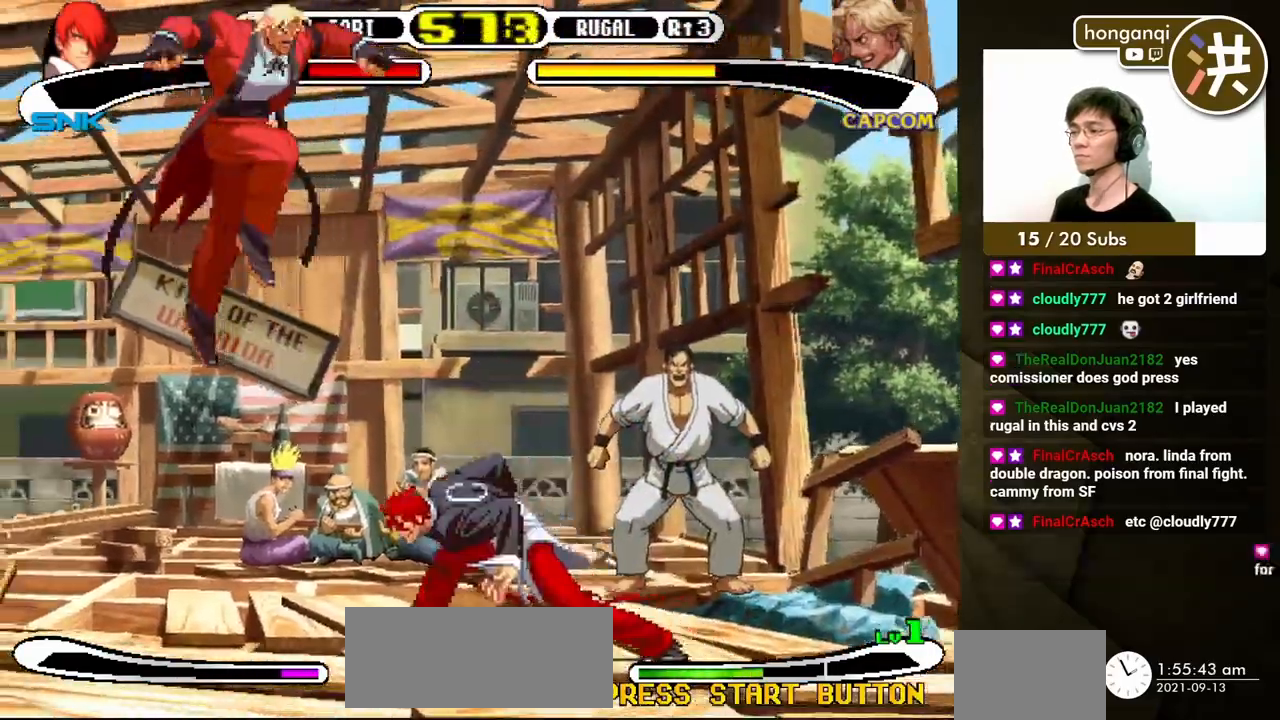
{"buttons": [], "events": [[83, "DPAD_RIGHT", "down"], [117, "DPAD_DOWN", "up"], [167, "Y", "down"], [233, "Y", "up"], [250, "DPAD_RIGHT", "up"]]}
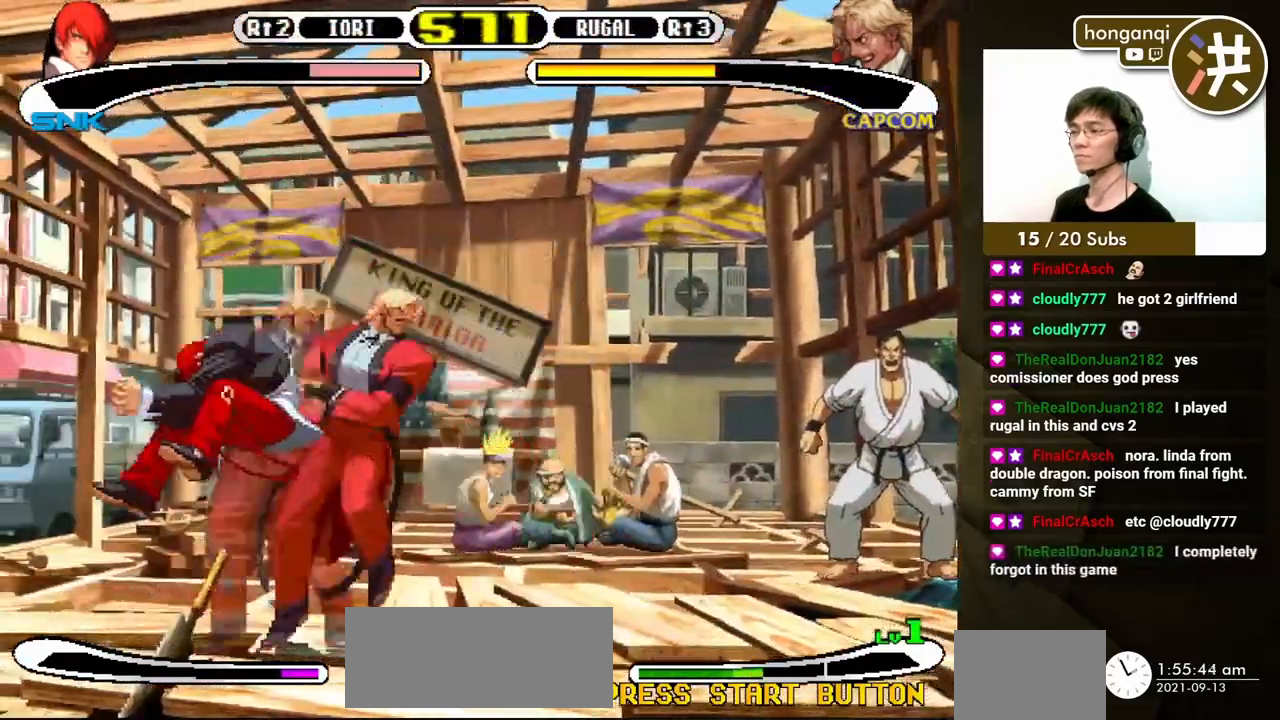
{"buttons": ["DPAD_DOWN", "DPAD_LEFT"], "events": [[333, "DPAD_LEFT", "down"], [367, "DPAD_DOWN", "down"]]}
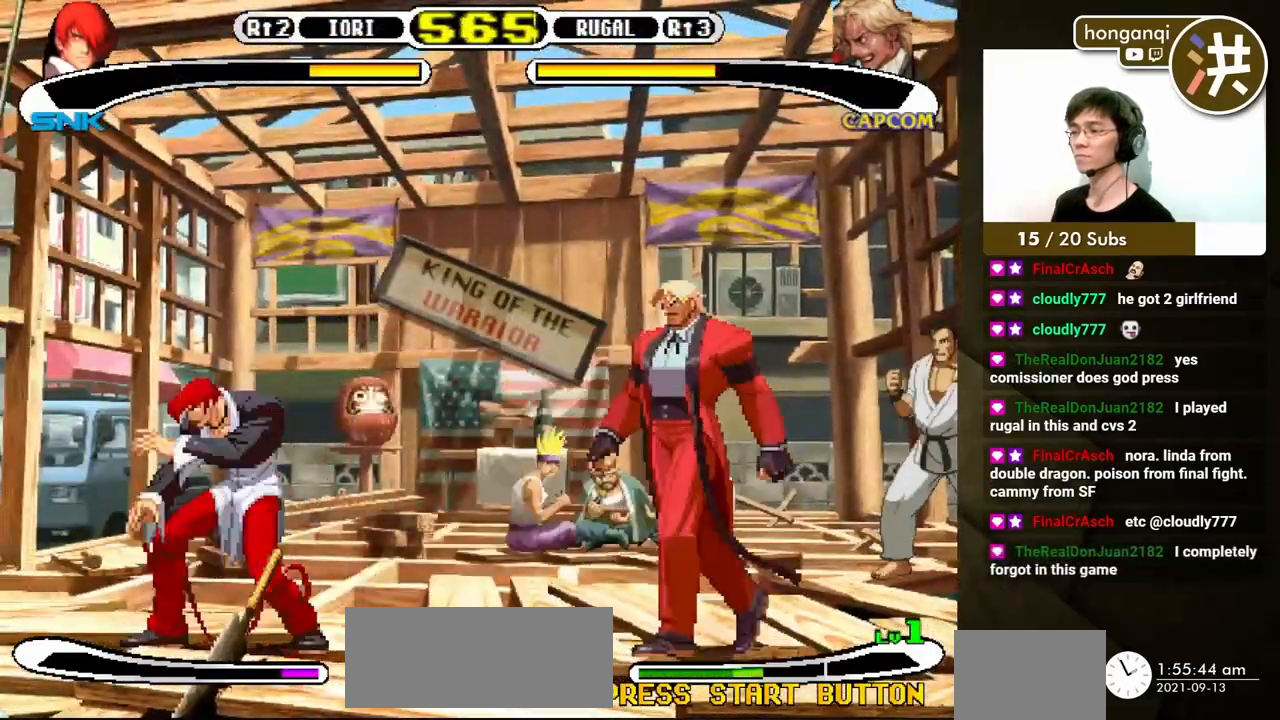
{"buttons": ["DPAD_RIGHT"], "events": [[200, "DPAD_LEFT", "up"], [233, "DPAD_DOWN", "up"], [233, "DPAD_RIGHT", "down"], [283, "DPAD_DOWN", "down"], [317, "DPAD_LEFT", "down"], [317, "DPAD_RIGHT", "up"], [350, "DPAD_LEFT", "up"], [383, "DPAD_RIGHT", "down"], [417, "DPAD_DOWN", "up"]]}